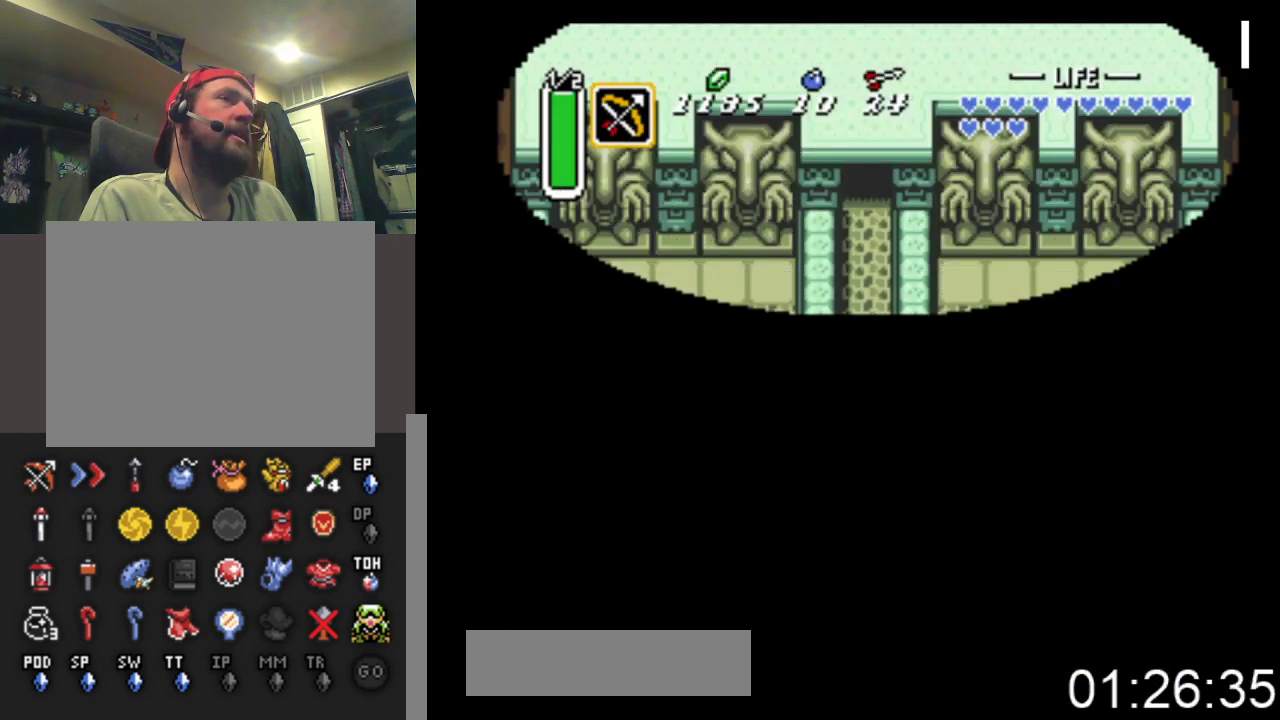
Gameplay with a controller (Xbox layout); each line is a JSON object with the inputs held at the frame after it. "events" lists button and stick changes between this image and that frame as [ms after this image, input, new state], when the widget could be followed in between. Not read: left_stick right_stick.
{"buttons": ["DPAD_DOWN"], "events": [[333, "DPAD_DOWN", "down"]]}
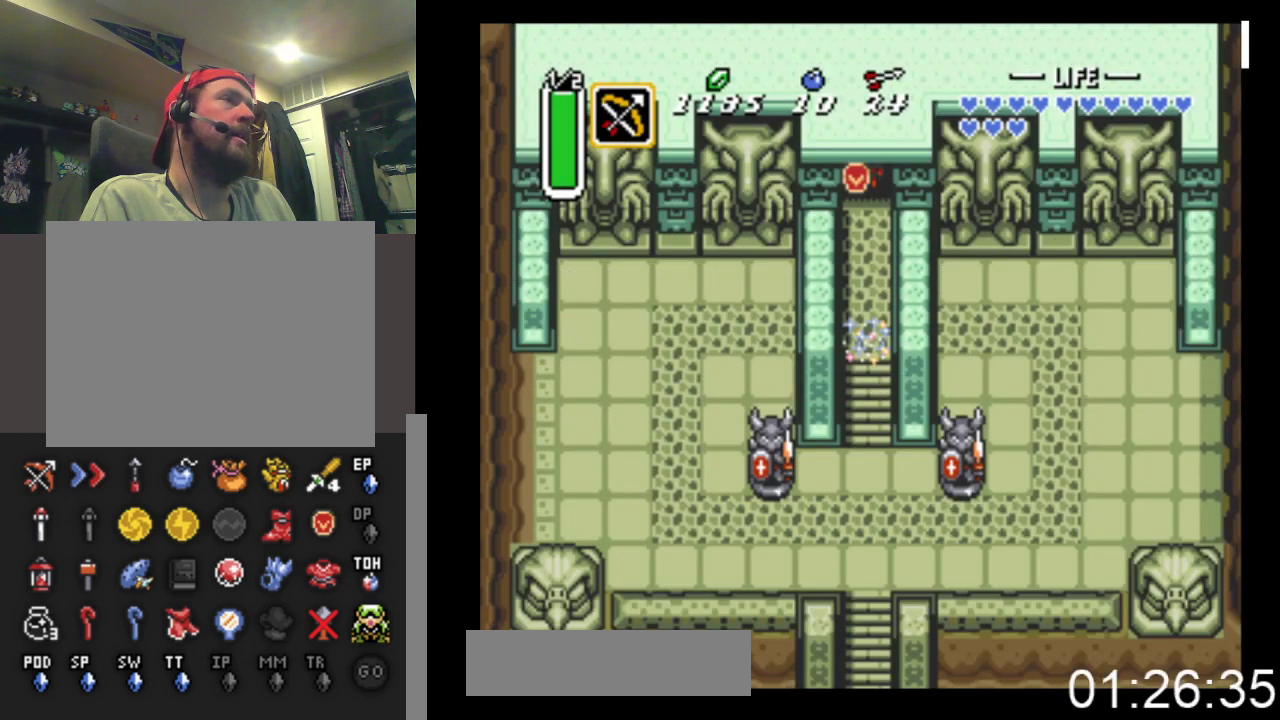
{"buttons": ["START"], "events": [[400, "DPAD_DOWN", "up"], [400, "START", "down"]]}
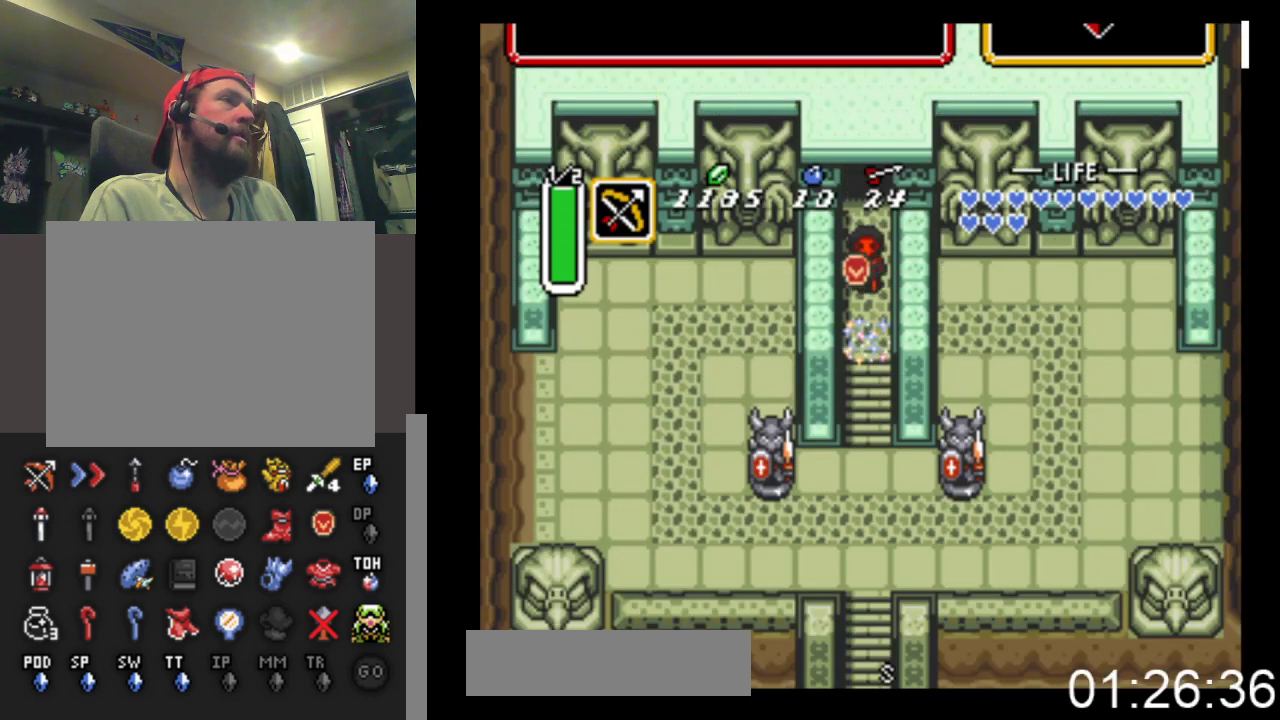
{"buttons": [], "events": [[167, "START", "up"]]}
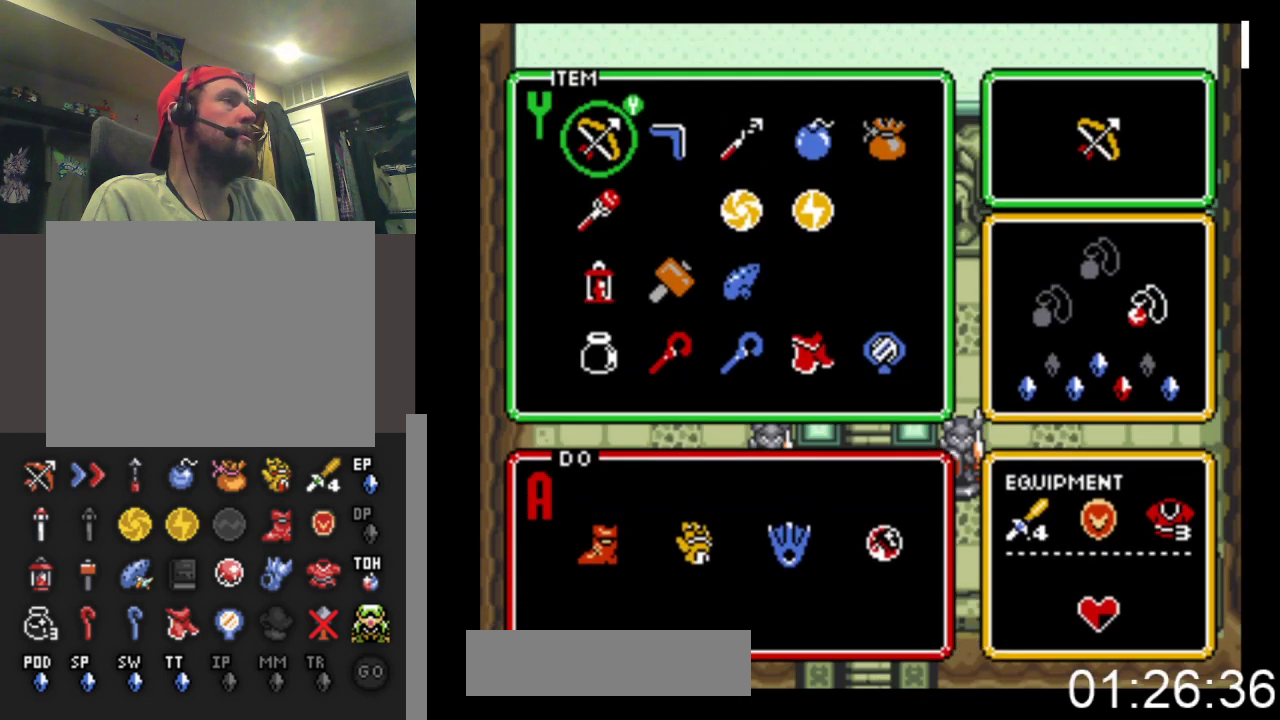
{"buttons": [], "events": []}
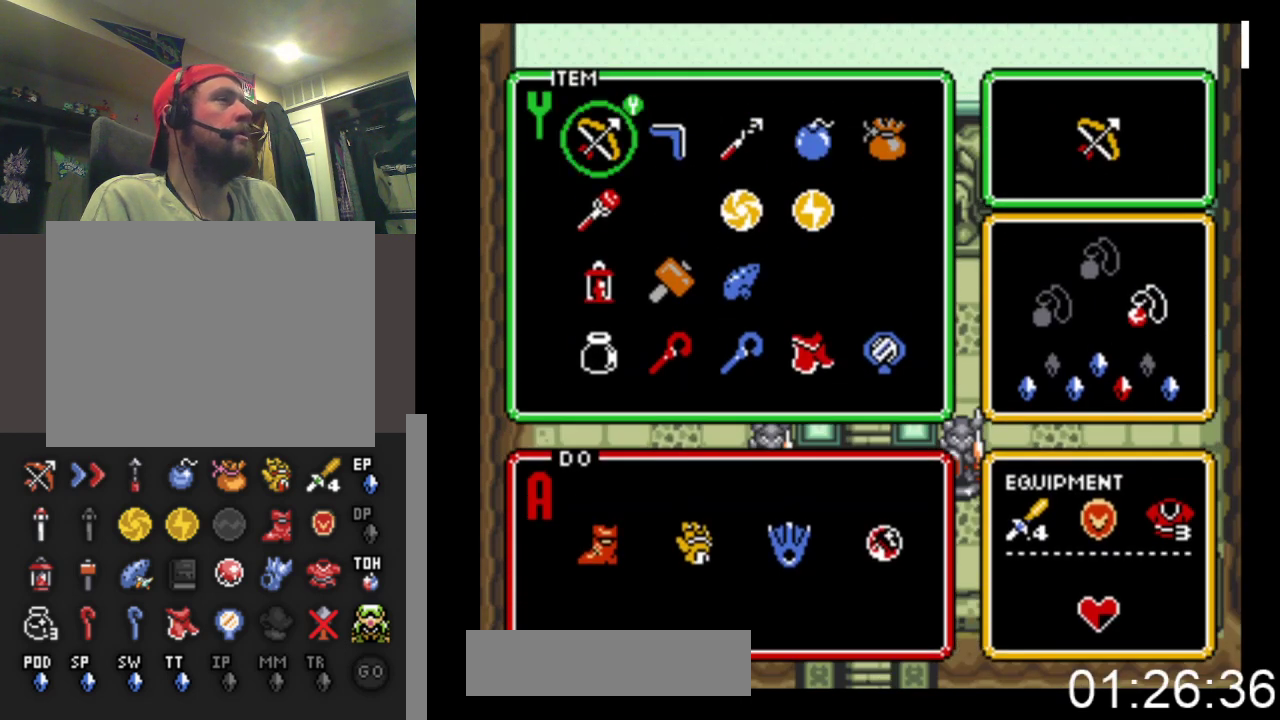
{"buttons": [], "events": [[100, "DPAD_RIGHT", "down"], [167, "DPAD_RIGHT", "up"], [300, "DPAD_DOWN", "down"], [400, "DPAD_DOWN", "up"]]}
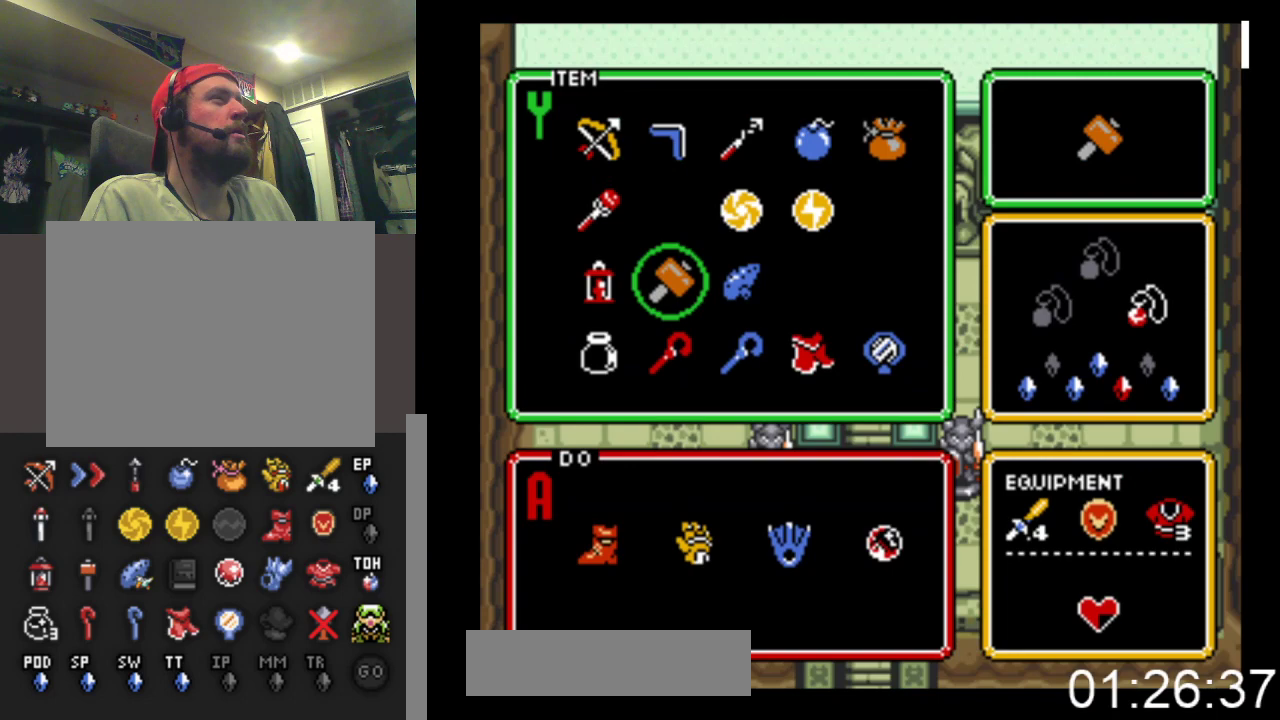
{"buttons": [], "events": [[33, "DPAD_DOWN", "down"], [67, "DPAD_DOWN", "up"], [200, "DPAD_RIGHT", "down"], [300, "DPAD_RIGHT", "up"], [400, "DPAD_UP", "down"], [500, "DPAD_UP", "up"]]}
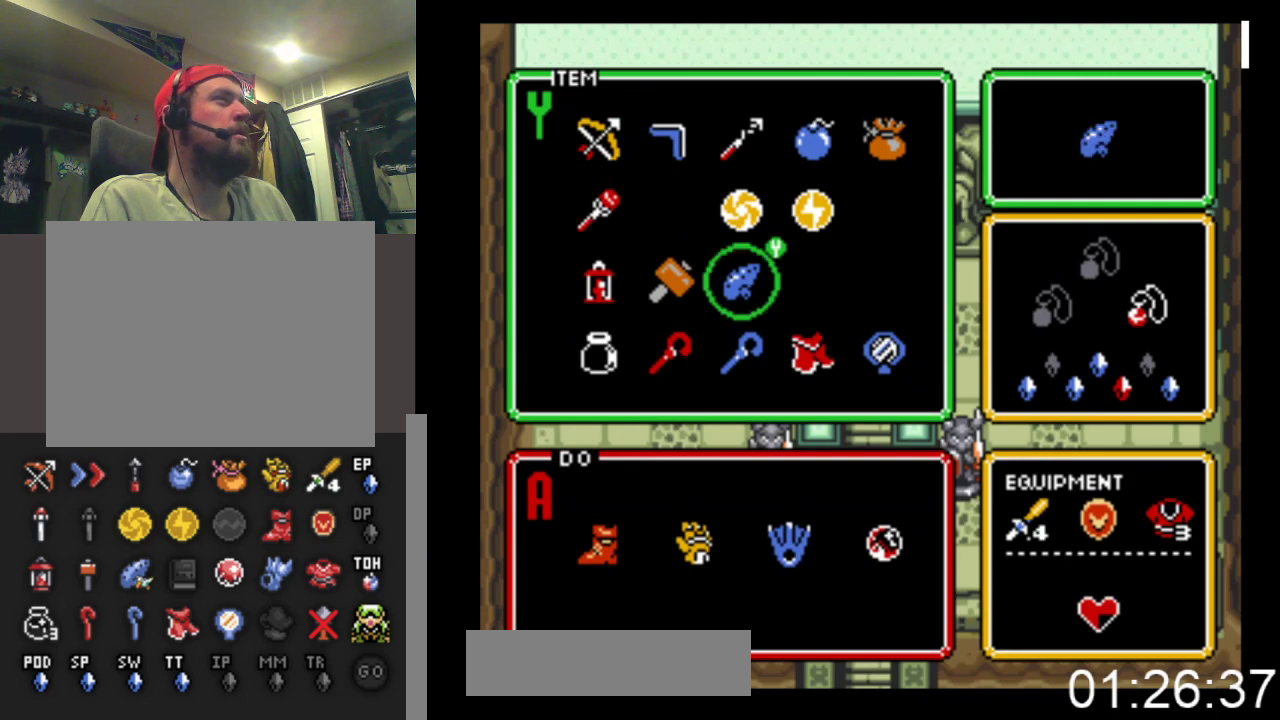
{"buttons": [], "events": [[67, "START", "down"], [333, "START", "up"]]}
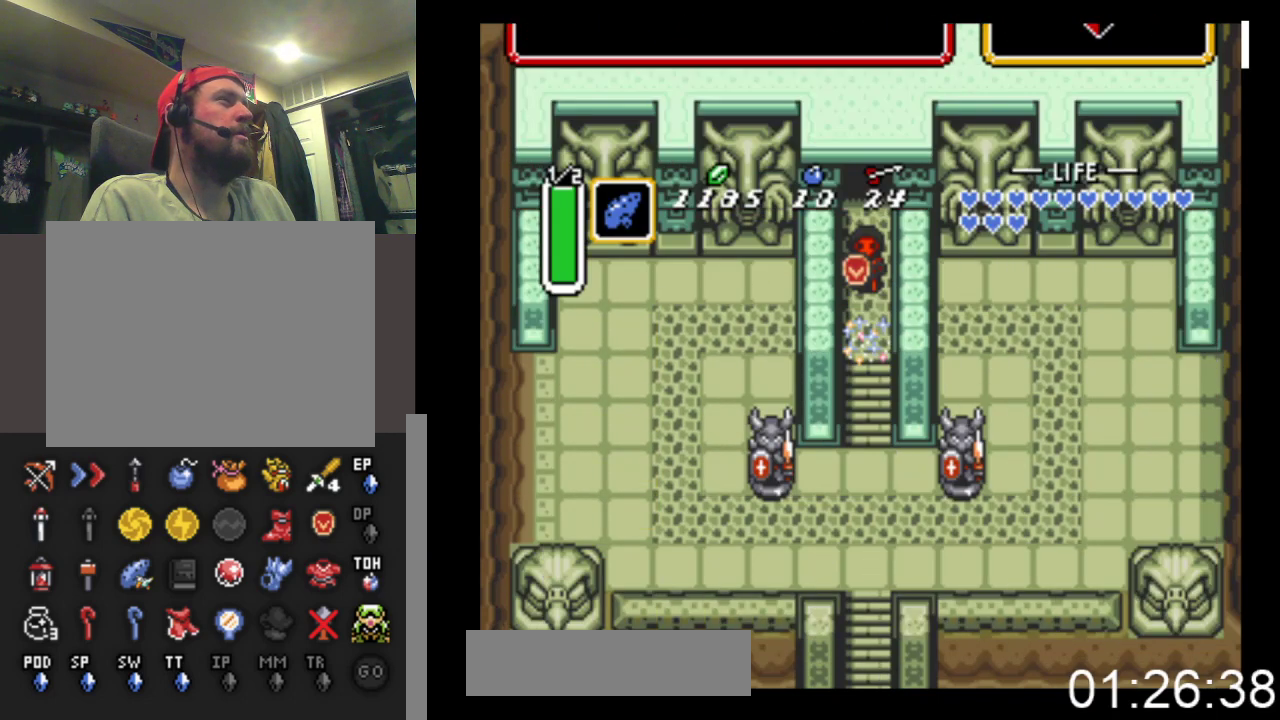
{"buttons": [], "events": [[200, "X", "down"], [433, "X", "up"]]}
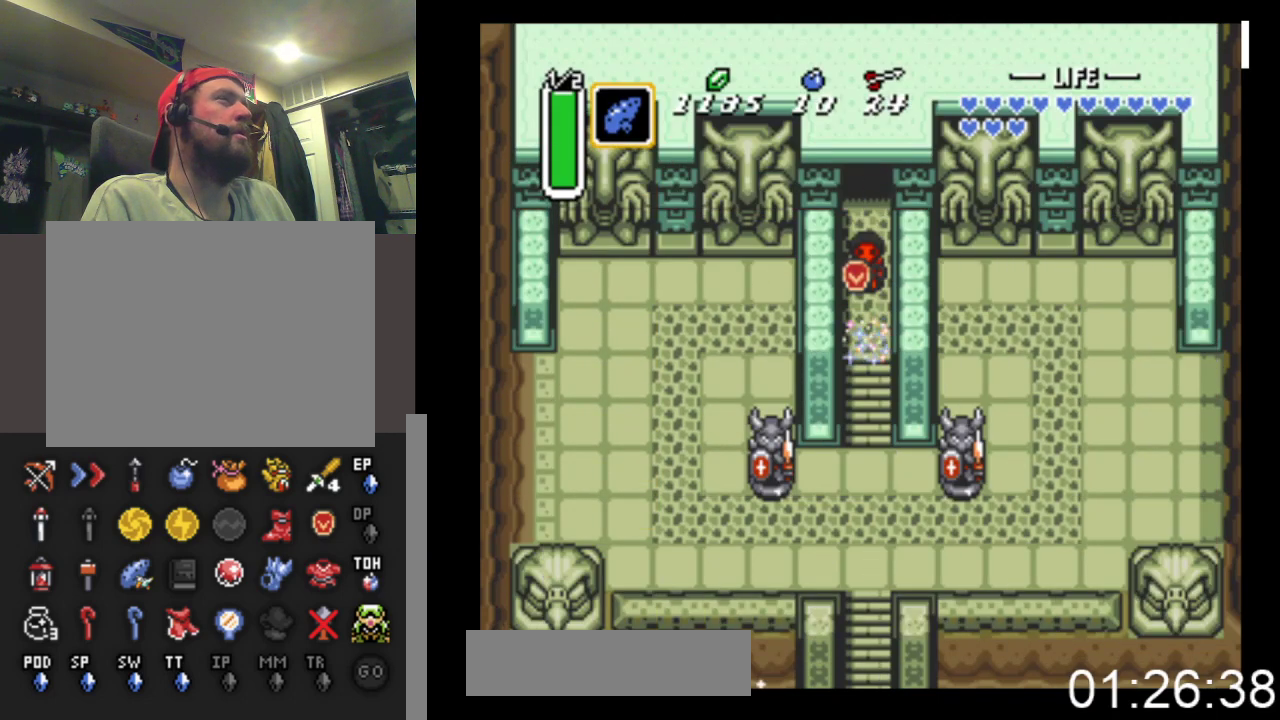
{"buttons": [], "events": []}
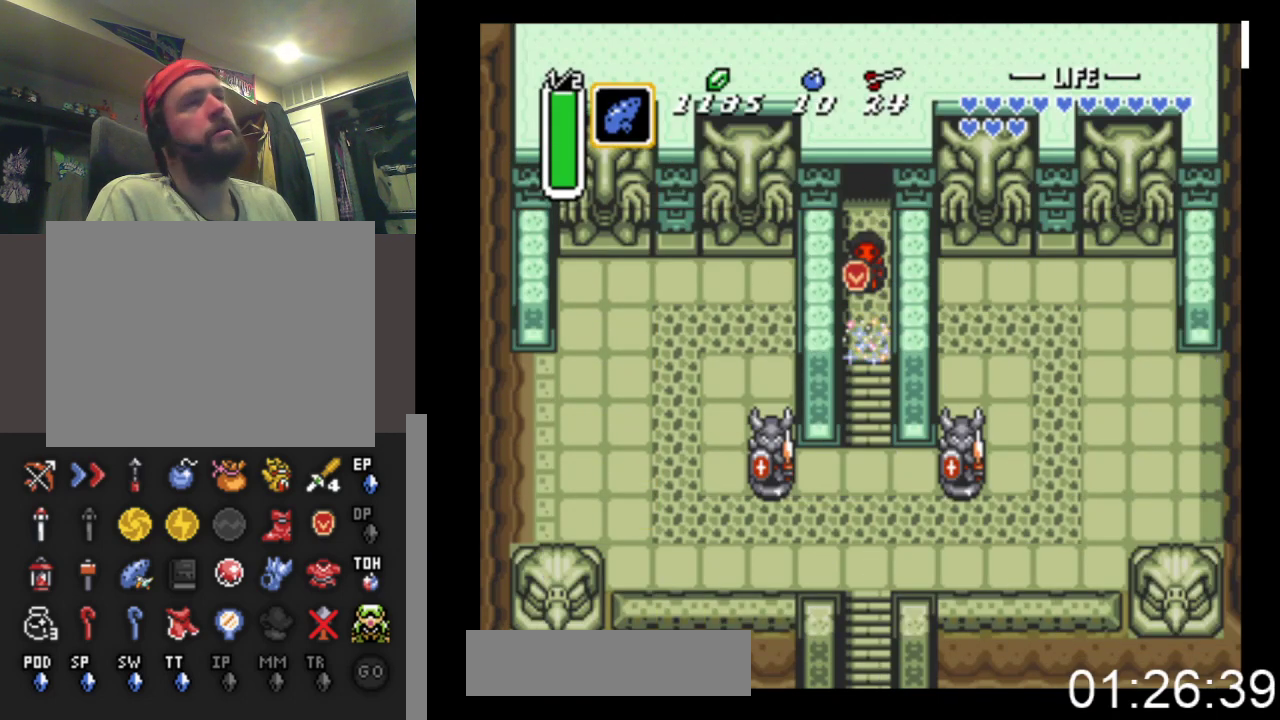
{"buttons": [], "events": []}
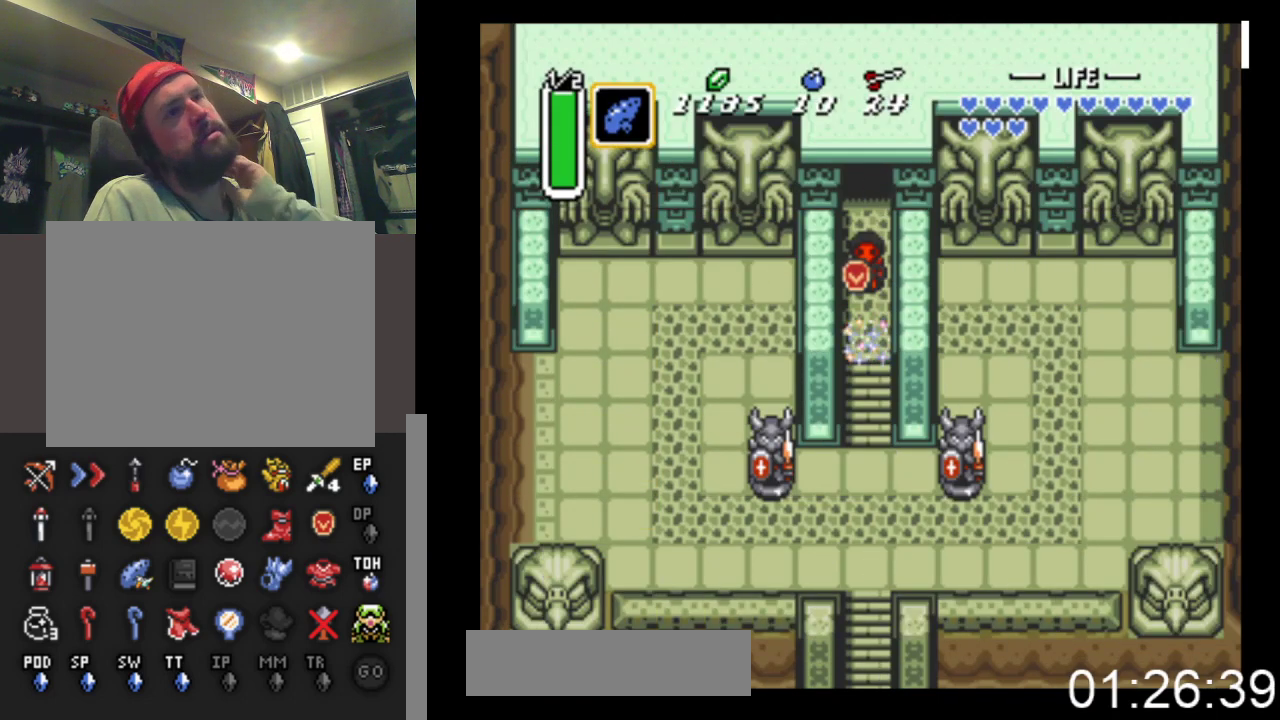
{"buttons": [], "events": []}
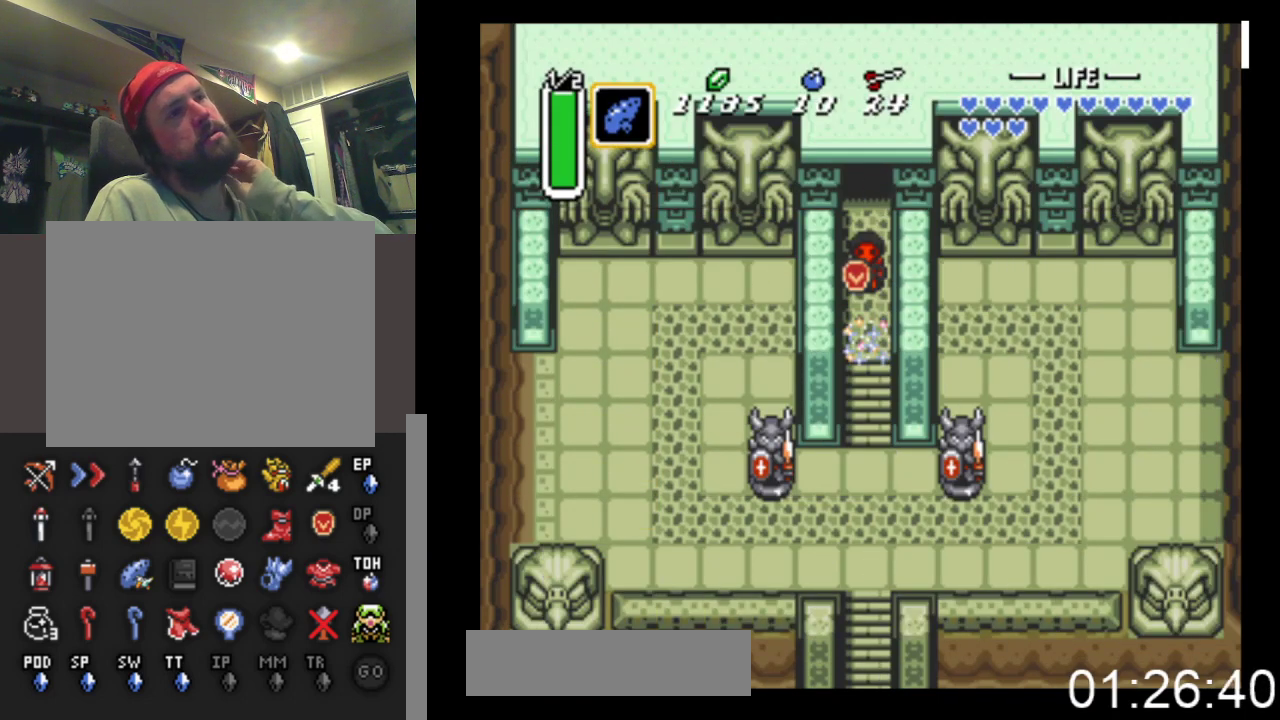
{"buttons": [], "events": []}
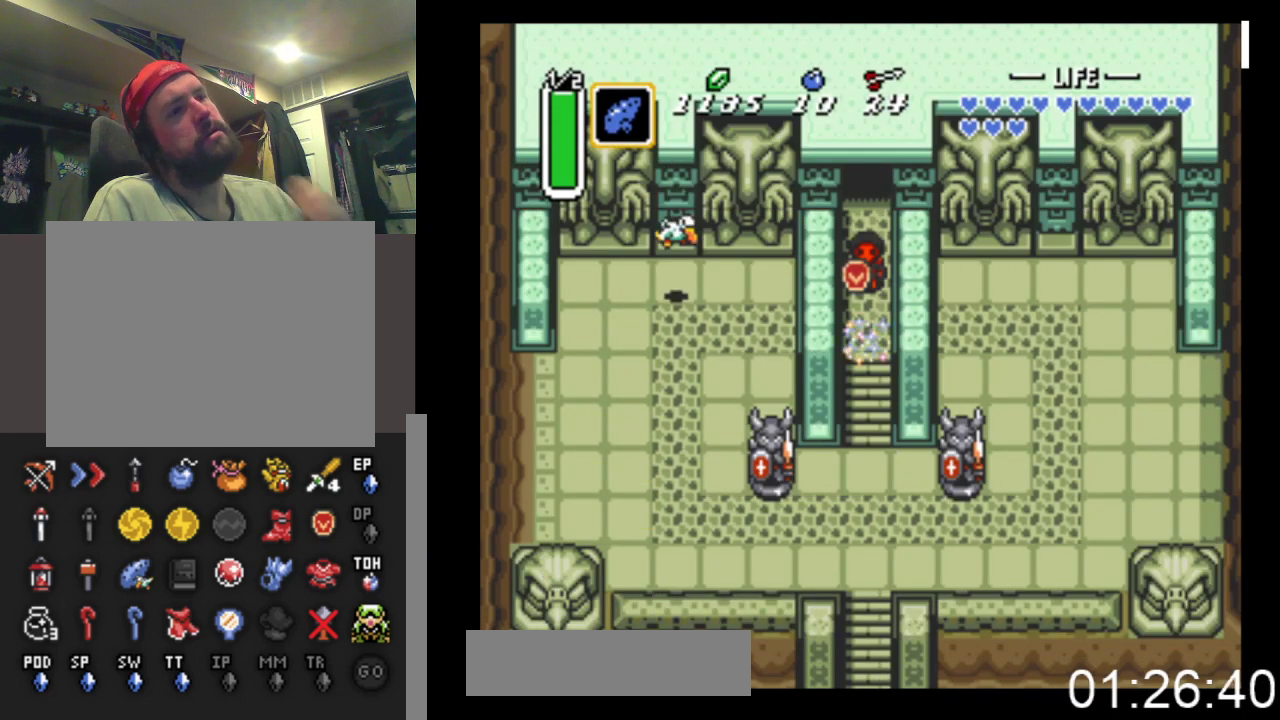
{"buttons": [], "events": []}
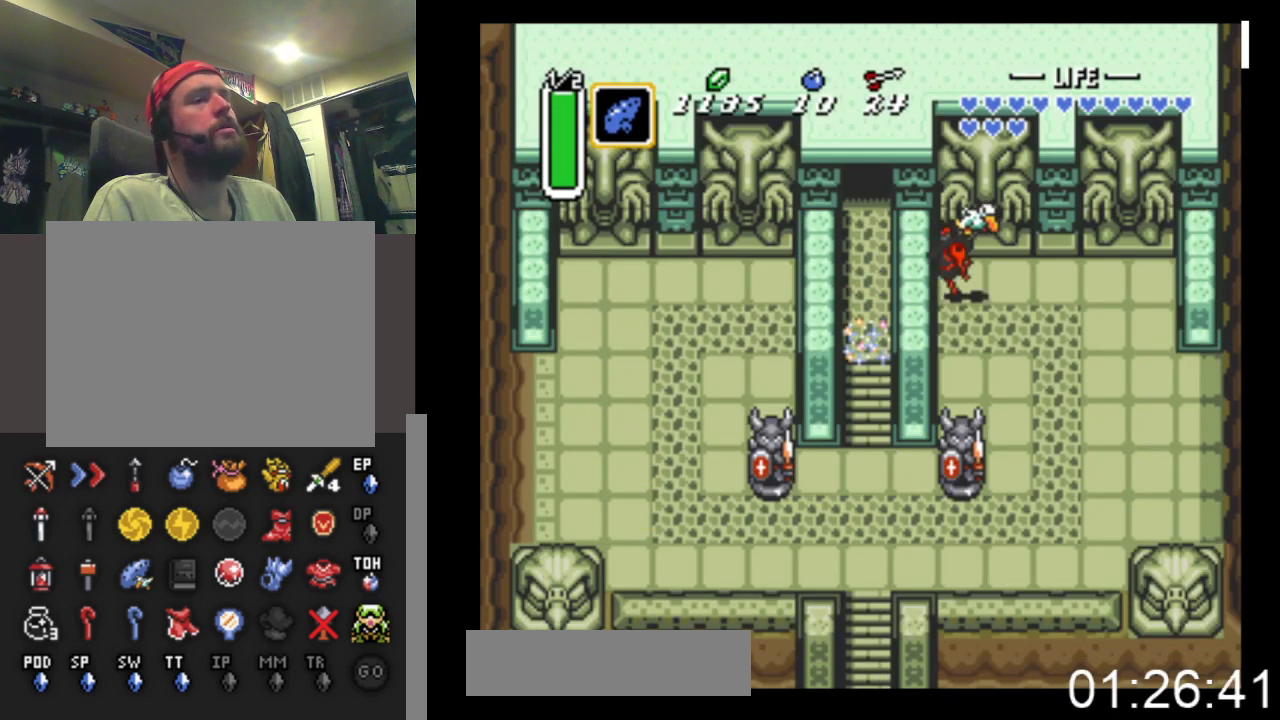
{"buttons": [], "events": []}
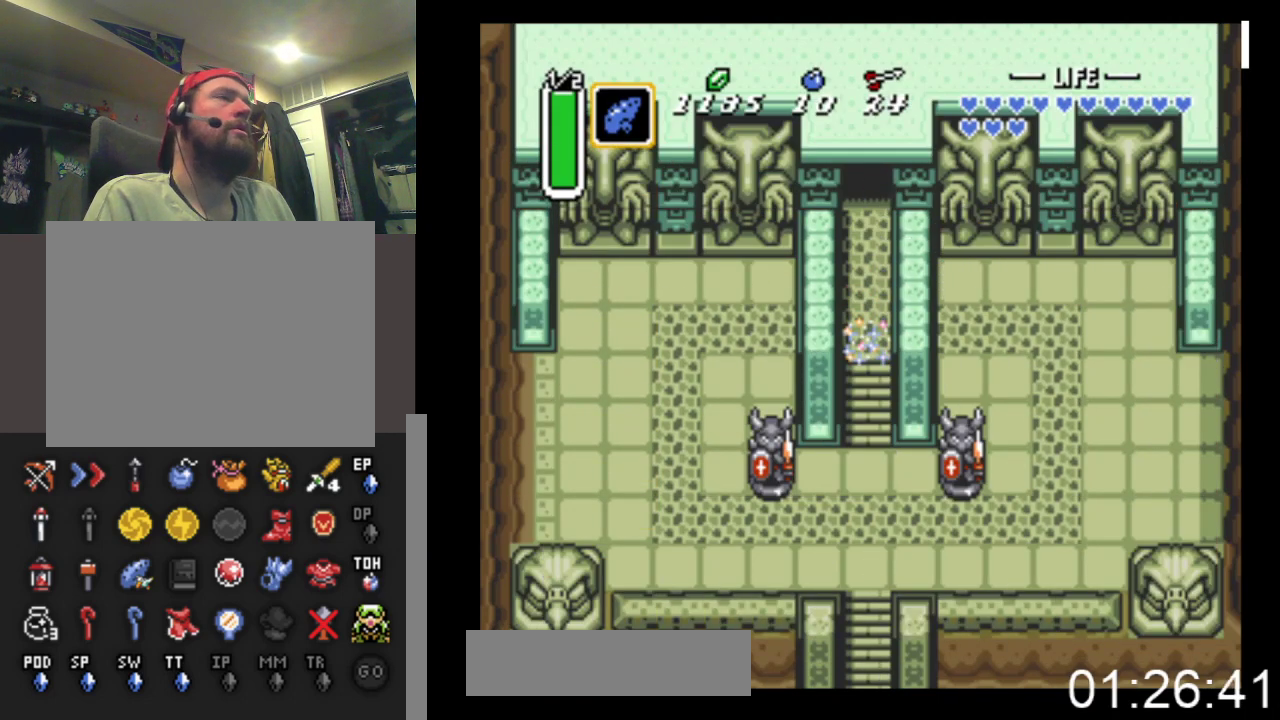
{"buttons": [], "events": []}
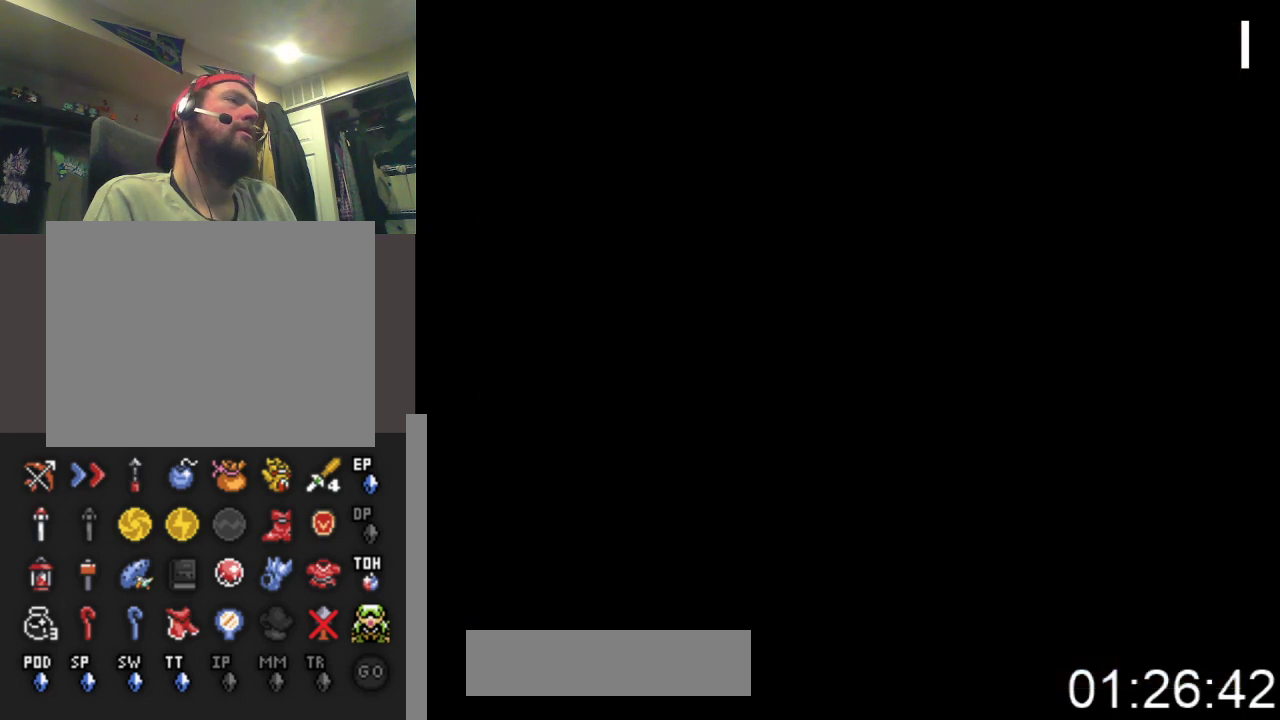
{"buttons": [], "events": []}
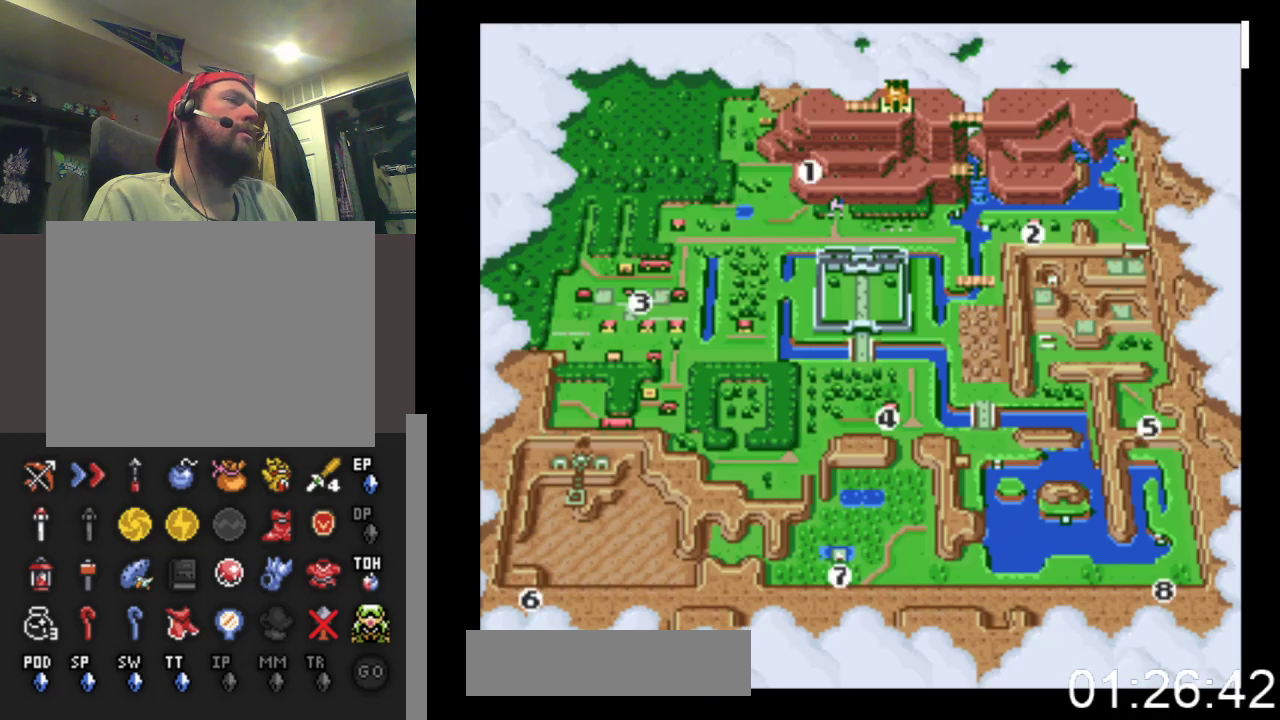
{"buttons": [], "events": [[133, "DPAD_RIGHT", "down"], [233, "DPAD_RIGHT", "up"], [333, "DPAD_RIGHT", "down"], [433, "DPAD_RIGHT", "up"]]}
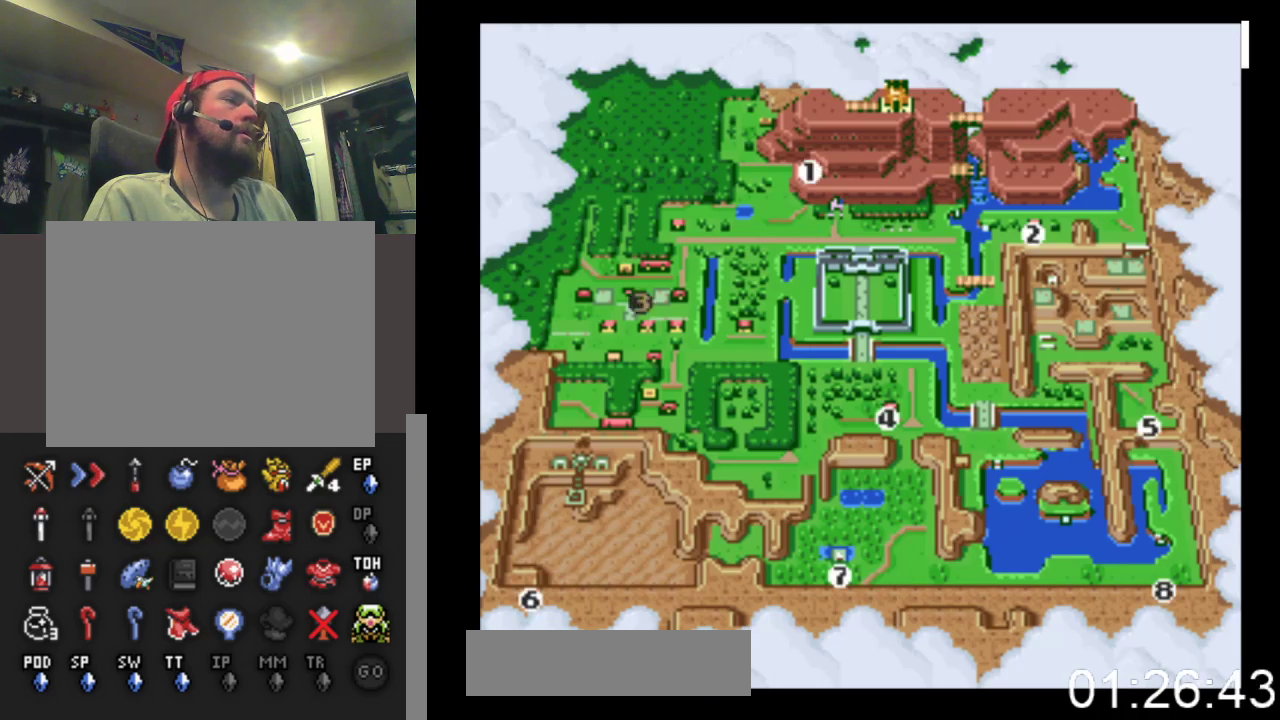
{"buttons": ["DPAD_RIGHT"], "events": [[167, "DPAD_RIGHT", "down"], [300, "DPAD_RIGHT", "up"], [500, "DPAD_RIGHT", "down"]]}
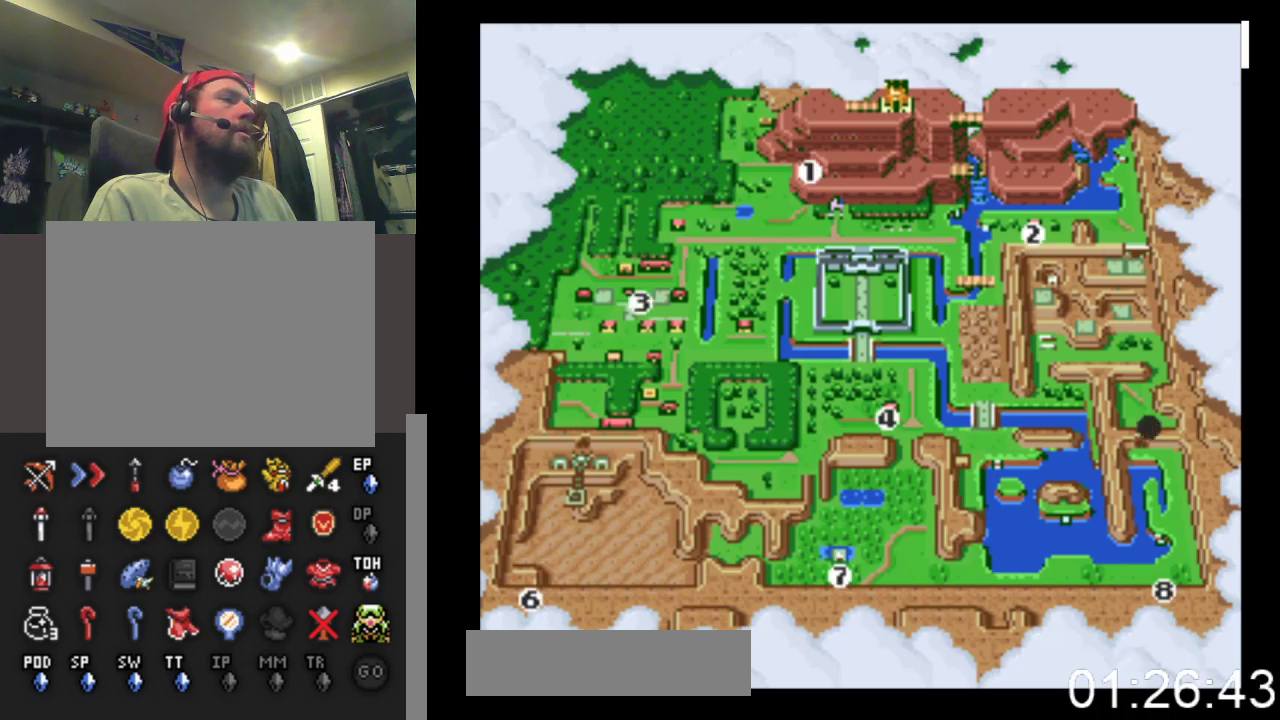
{"buttons": [], "events": [[67, "DPAD_RIGHT", "up"], [200, "DPAD_RIGHT", "down"], [300, "DPAD_RIGHT", "up"], [400, "DPAD_RIGHT", "down"], [467, "DPAD_RIGHT", "up"]]}
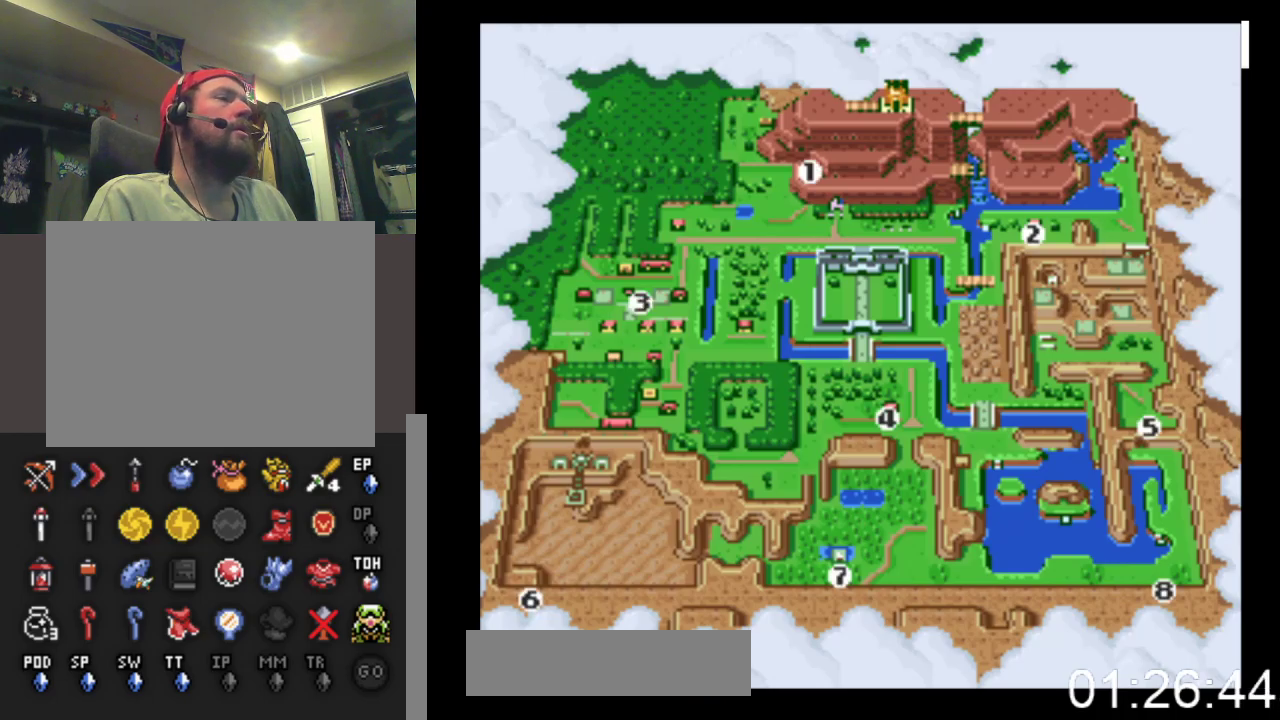
{"buttons": [], "events": [[267, "DPAD_LEFT", "down"], [400, "DPAD_LEFT", "up"]]}
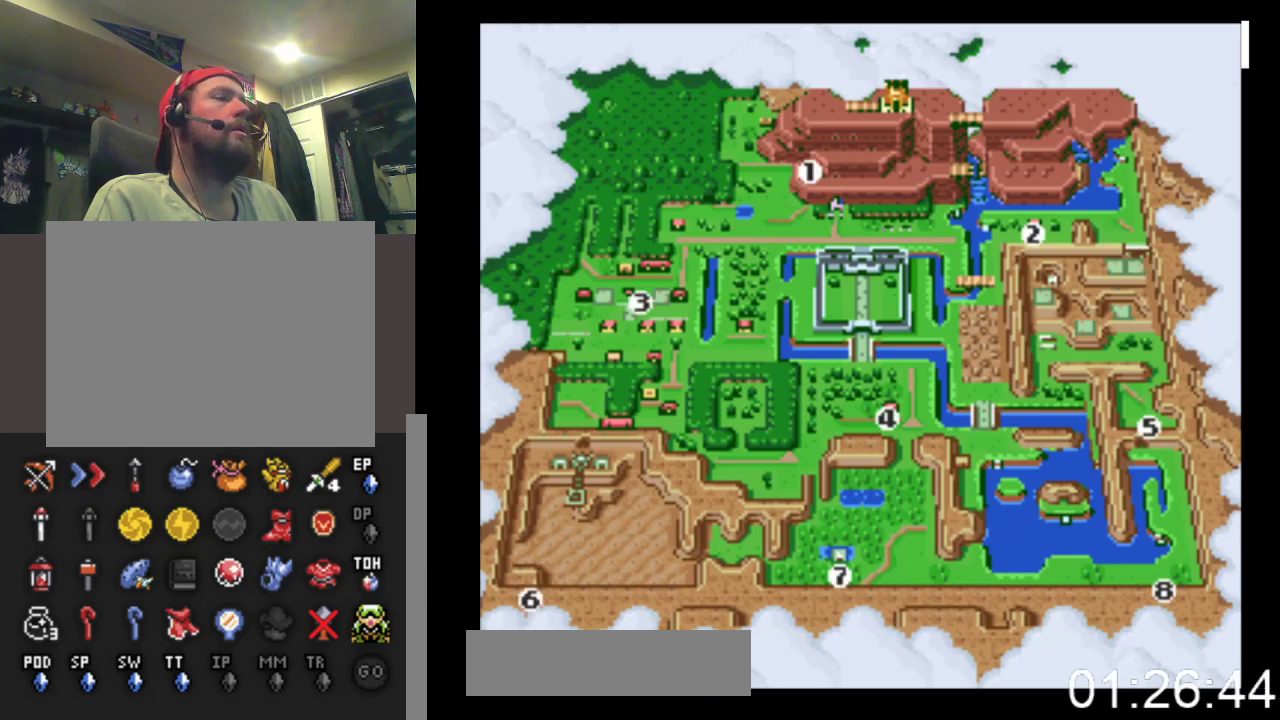
{"buttons": [], "events": [[33, "B", "down"], [233, "B", "up"]]}
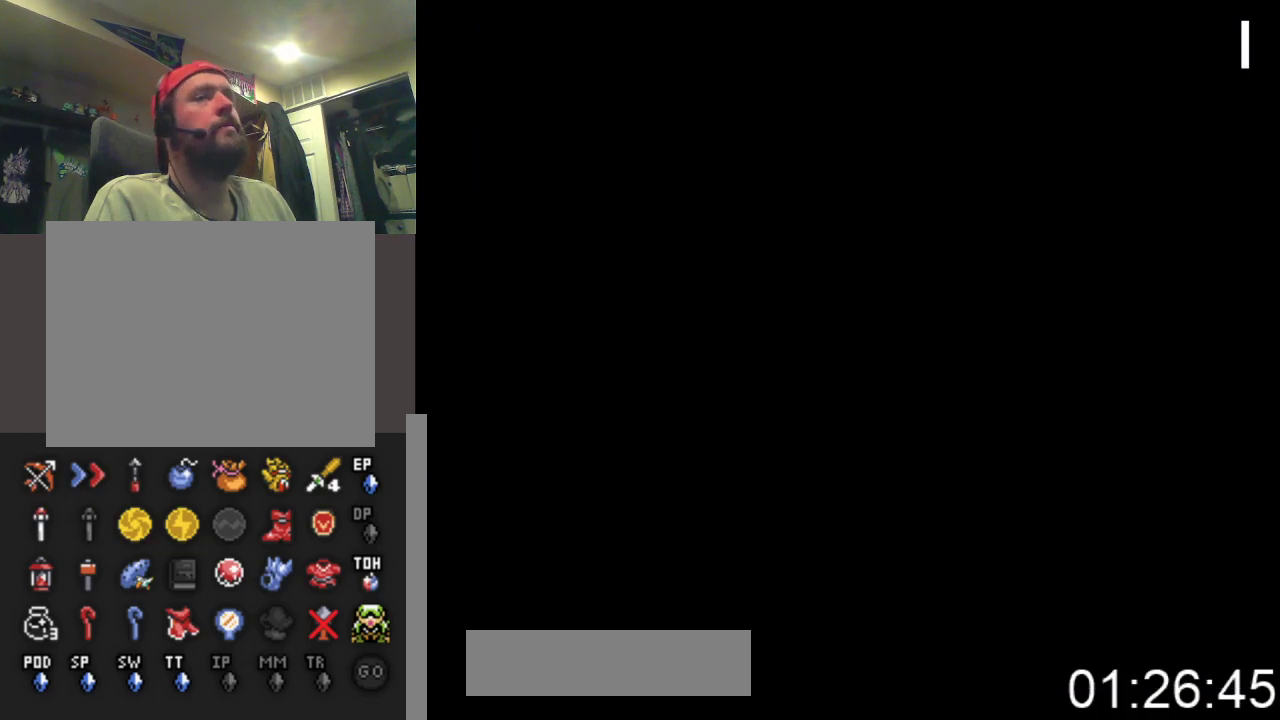
{"buttons": ["DPAD_RIGHT"], "events": [[400, "DPAD_RIGHT", "down"]]}
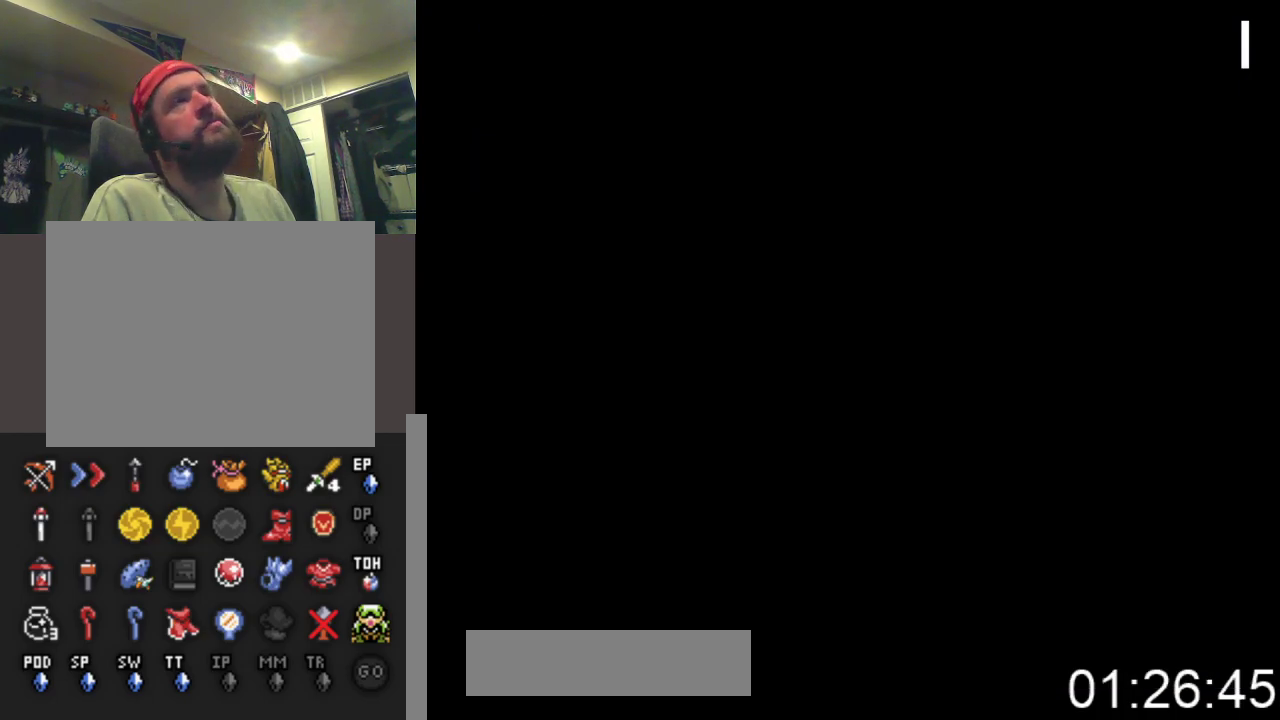
{"buttons": ["DPAD_RIGHT"], "events": []}
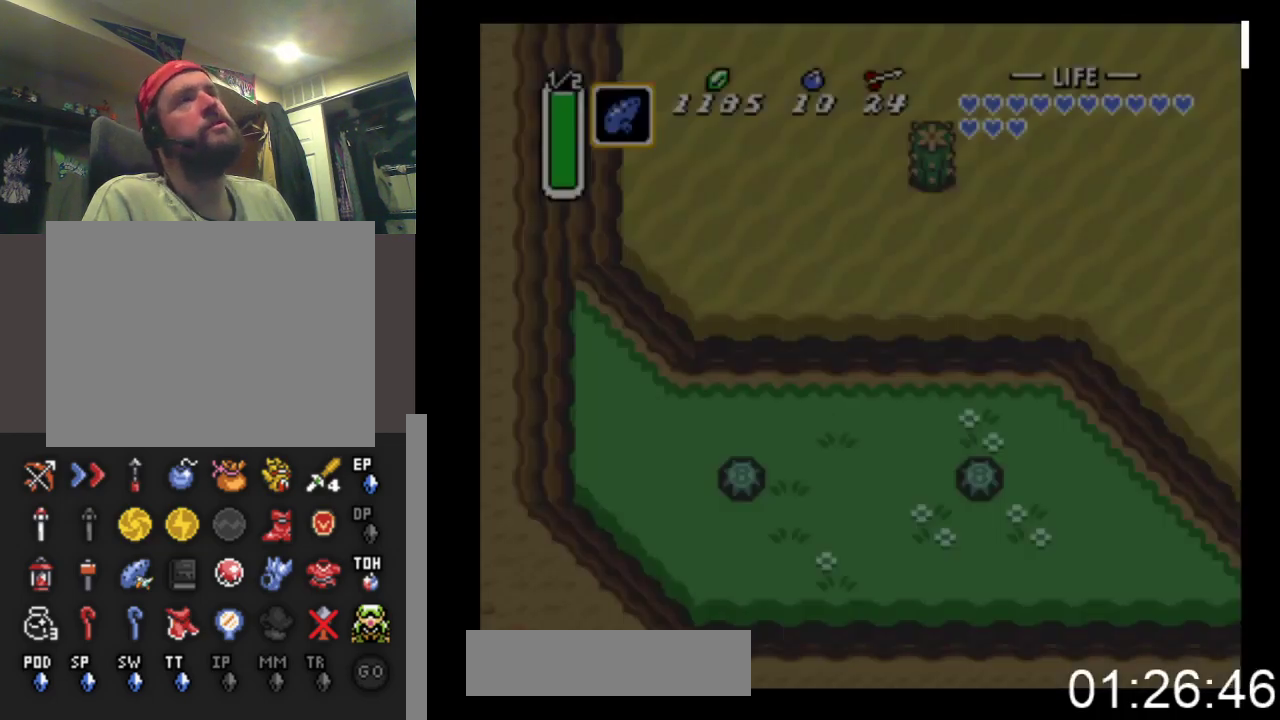
{"buttons": ["DPAD_RIGHT"], "events": []}
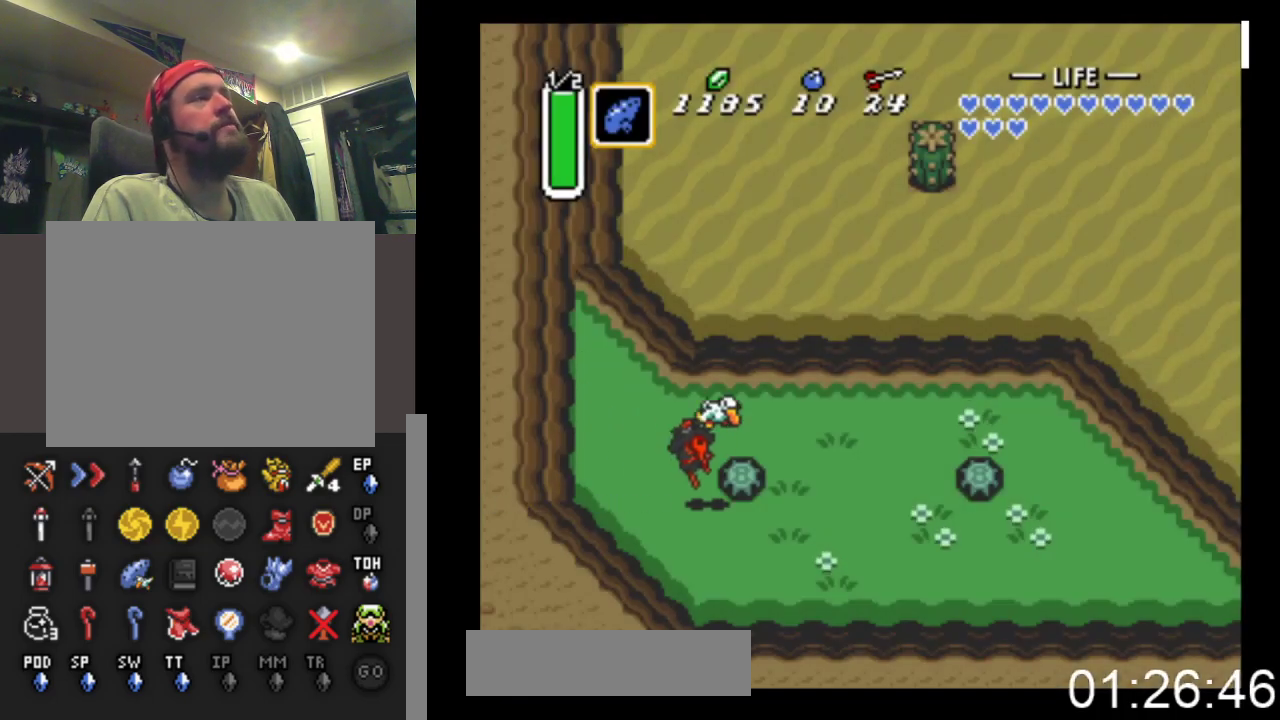
{"buttons": ["DPAD_RIGHT"], "events": []}
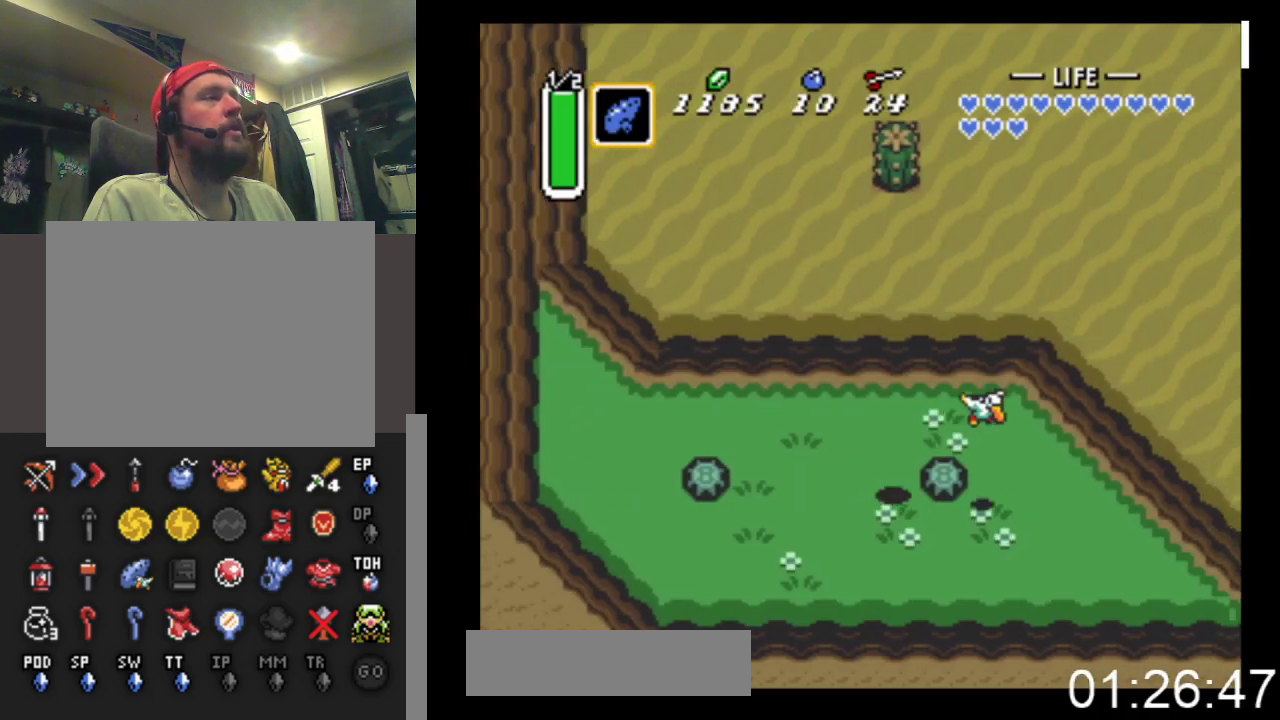
{"buttons": ["DPAD_RIGHT"], "events": [[100, "B", "down"], [400, "B", "up"]]}
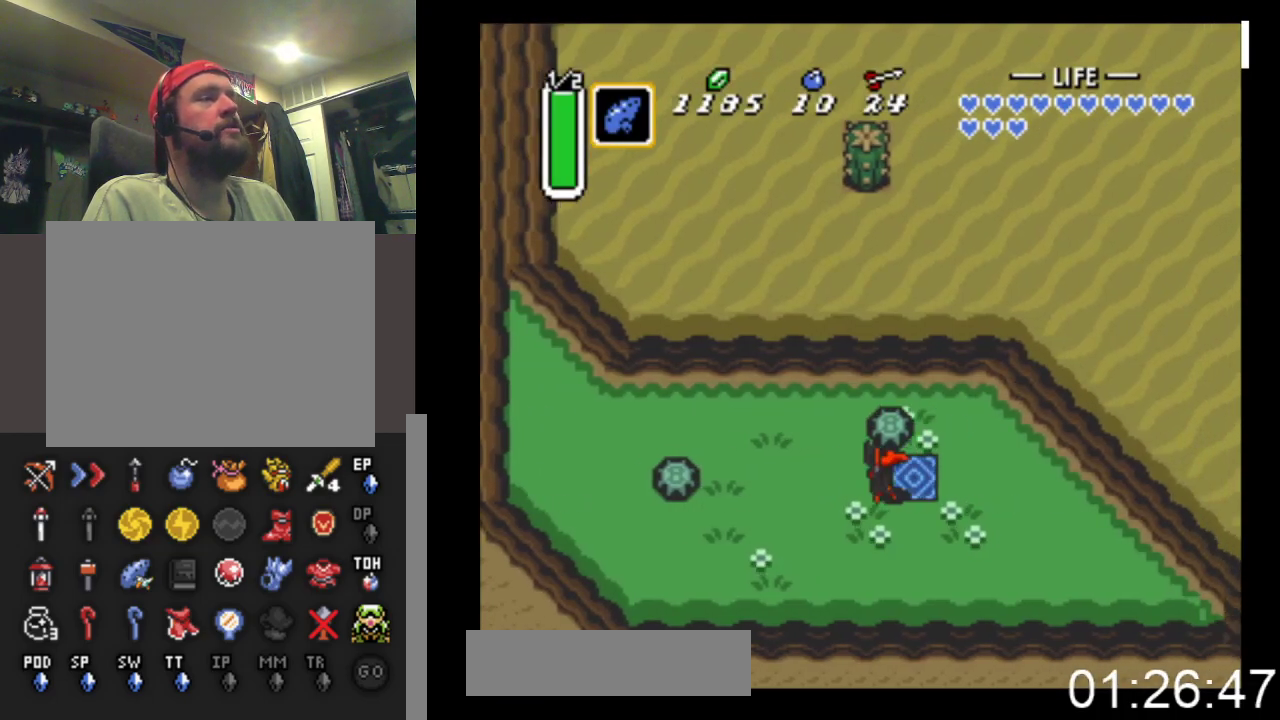
{"buttons": [], "events": [[100, "B", "down"], [267, "DPAD_RIGHT", "up"], [333, "B", "up"]]}
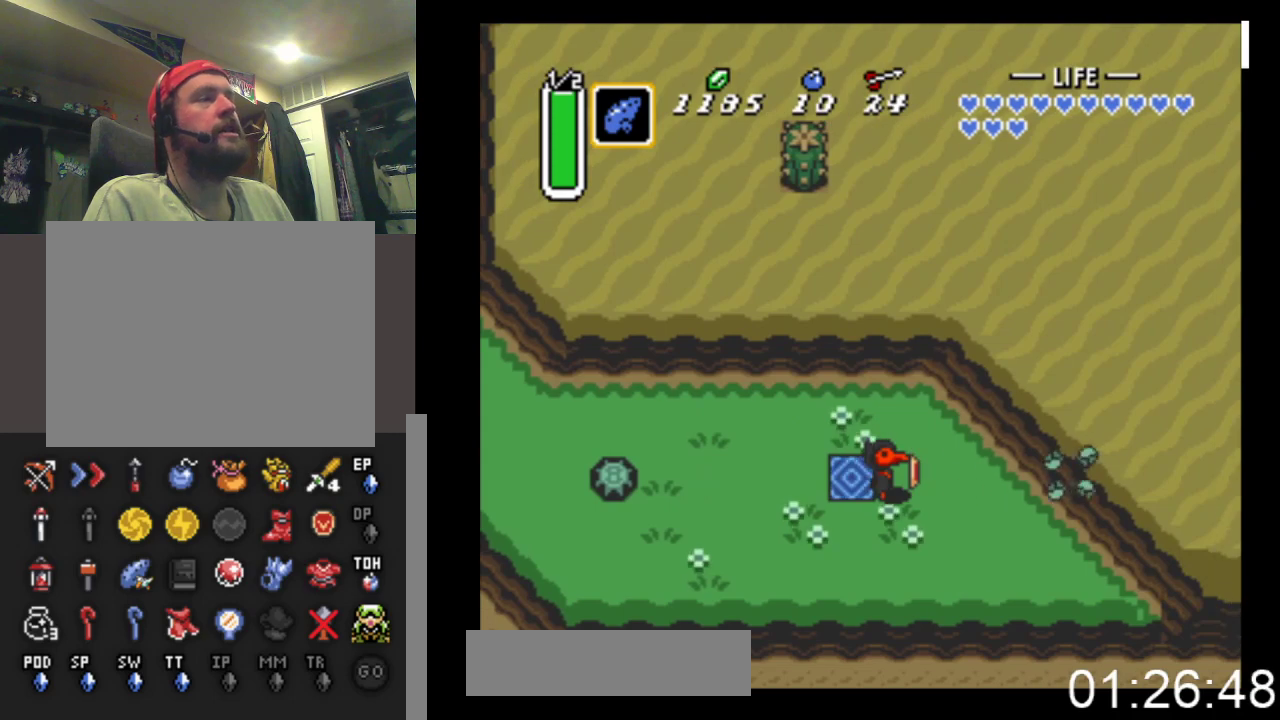
{"buttons": [], "events": [[67, "DPAD_LEFT", "down"], [267, "DPAD_LEFT", "up"]]}
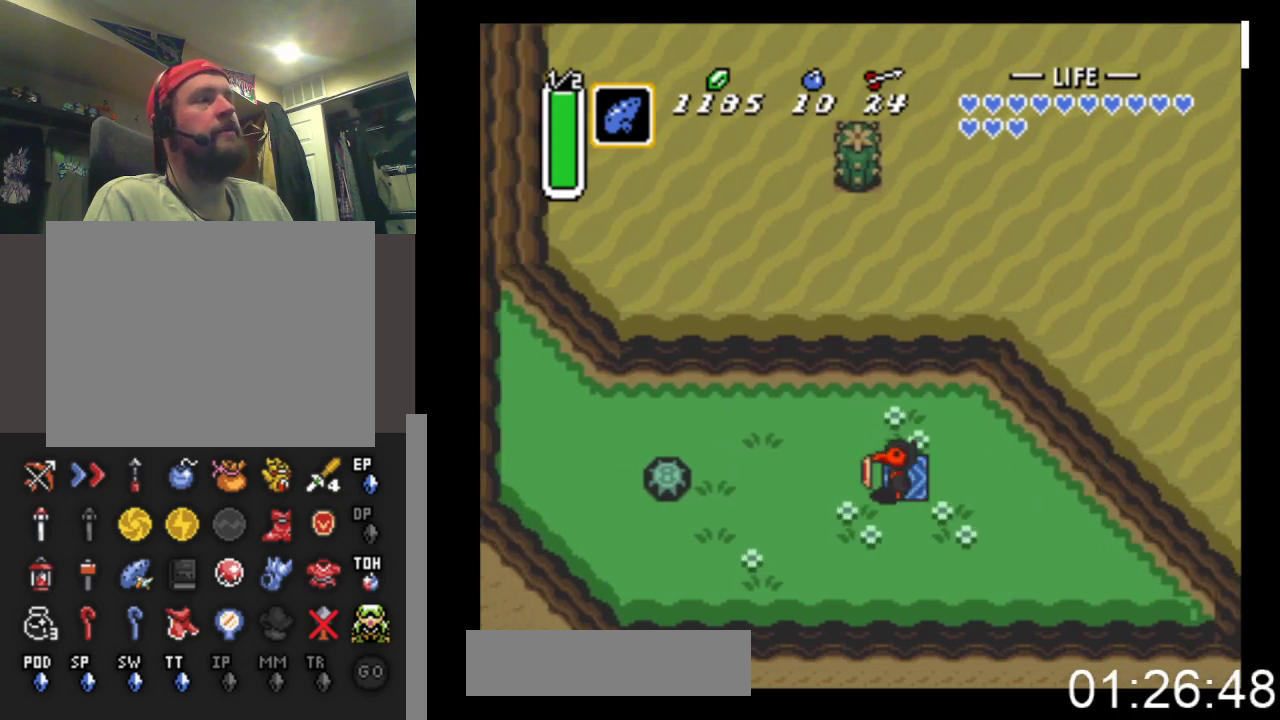
{"buttons": [], "events": [[300, "DPAD_RIGHT", "down"], [367, "DPAD_RIGHT", "up"]]}
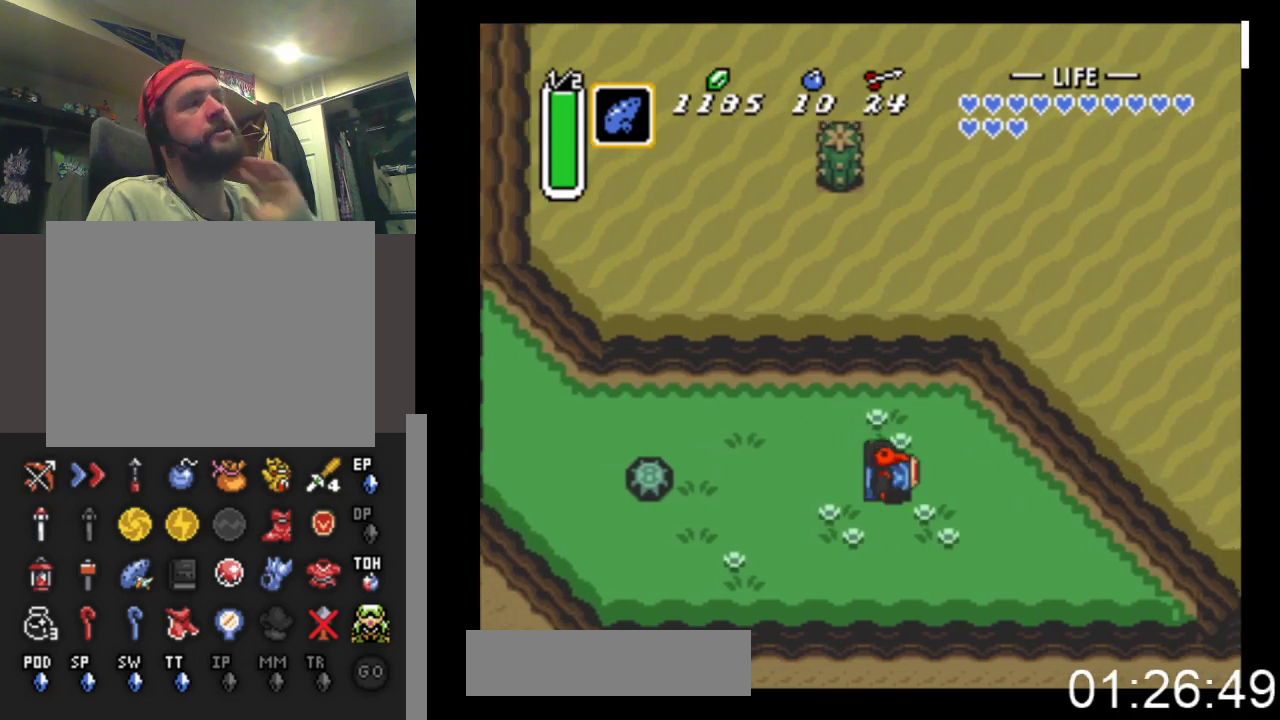
{"buttons": [], "events": []}
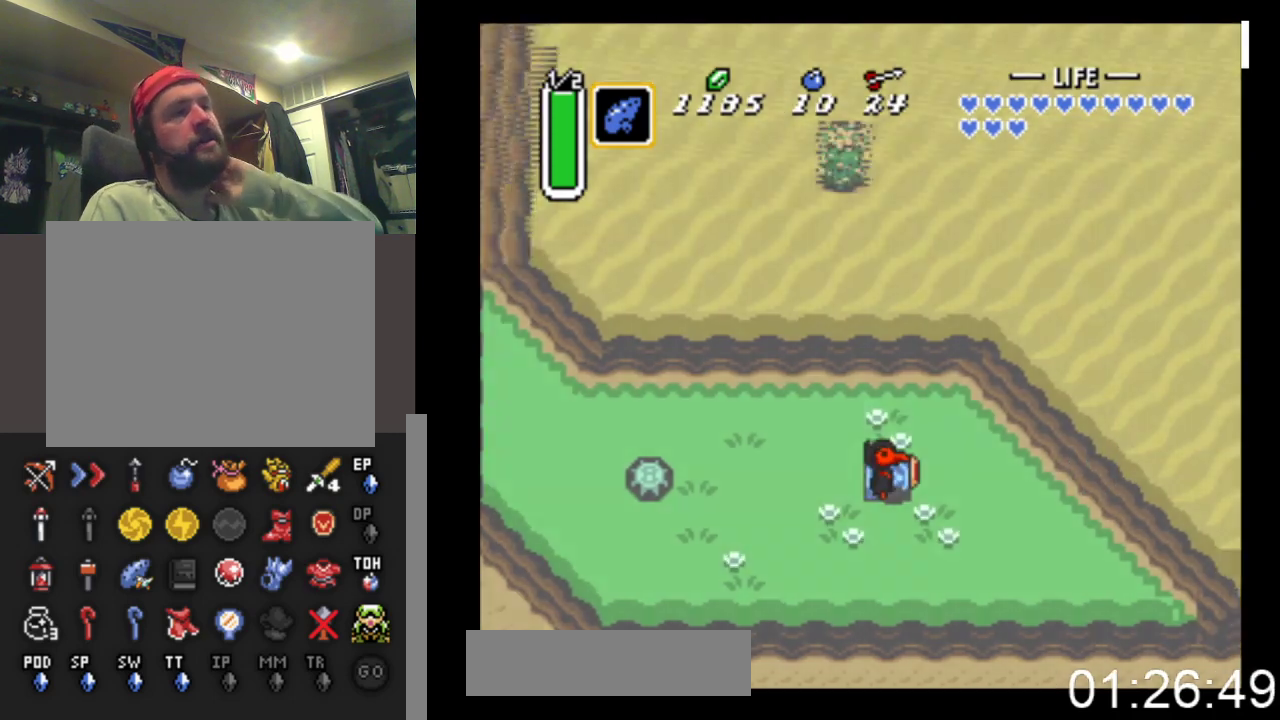
{"buttons": [], "events": []}